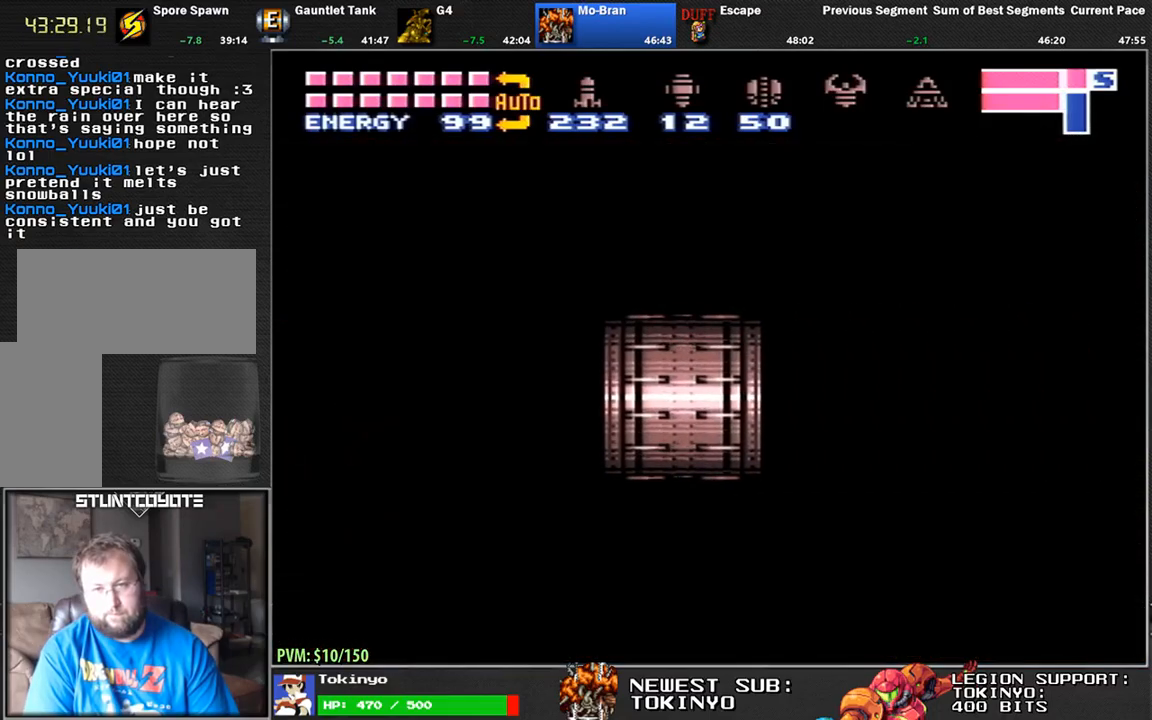
Gameplay with a controller (Nintendo layout); each line is a JSON object with the inputs held at the frame after it. "events" lists button and stick changes between this image and that frame as [ms after this image, input, new state], when the widget could be followed in between. Not read: B L1 L3 R3.
{"buttons": ["DPAD_RIGHT"], "events": []}
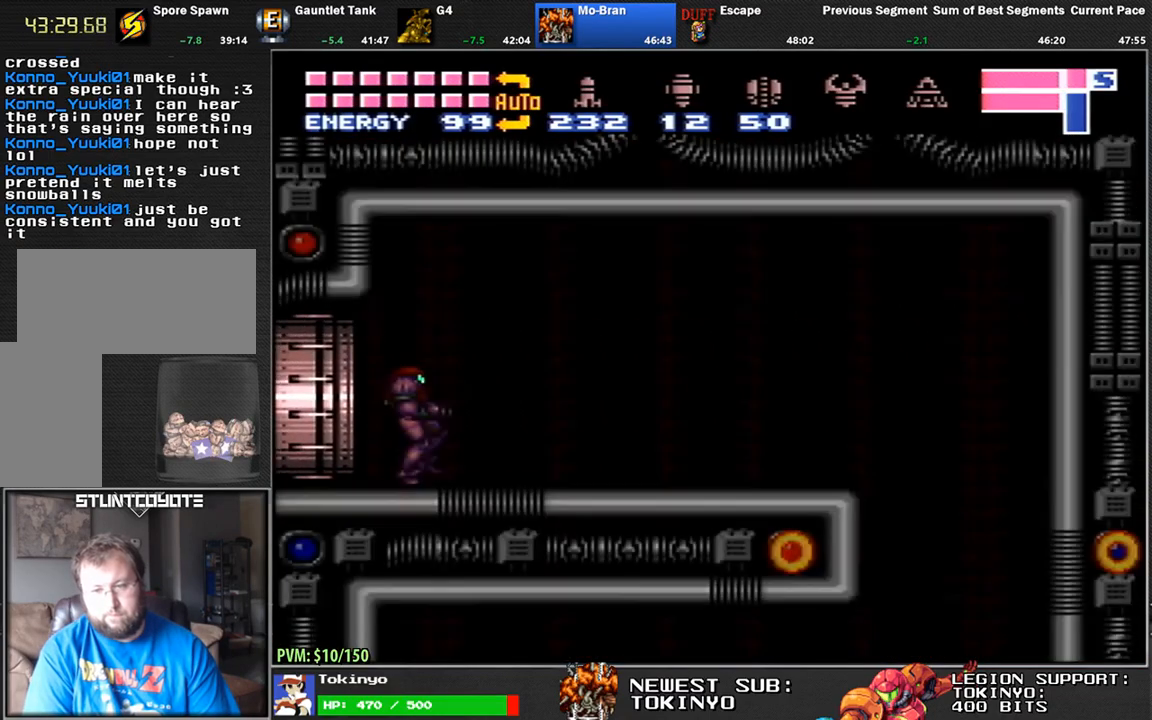
{"buttons": ["DPAD_RIGHT"], "events": [[300, "DPAD_DOWN", "down"], [333, "DPAD_RIGHT", "up"], [417, "Y", "down"], [433, "DPAD_RIGHT", "down"], [467, "DPAD_DOWN", "up"], [467, "Y", "up"]]}
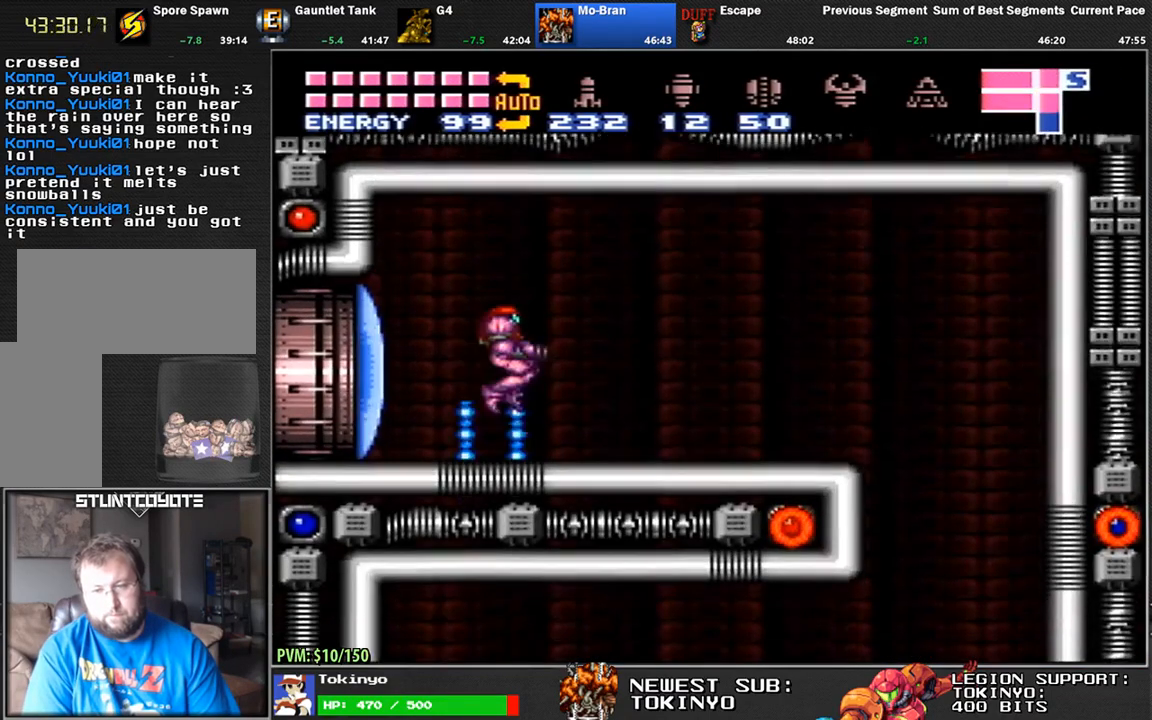
{"buttons": ["DPAD_RIGHT"], "events": []}
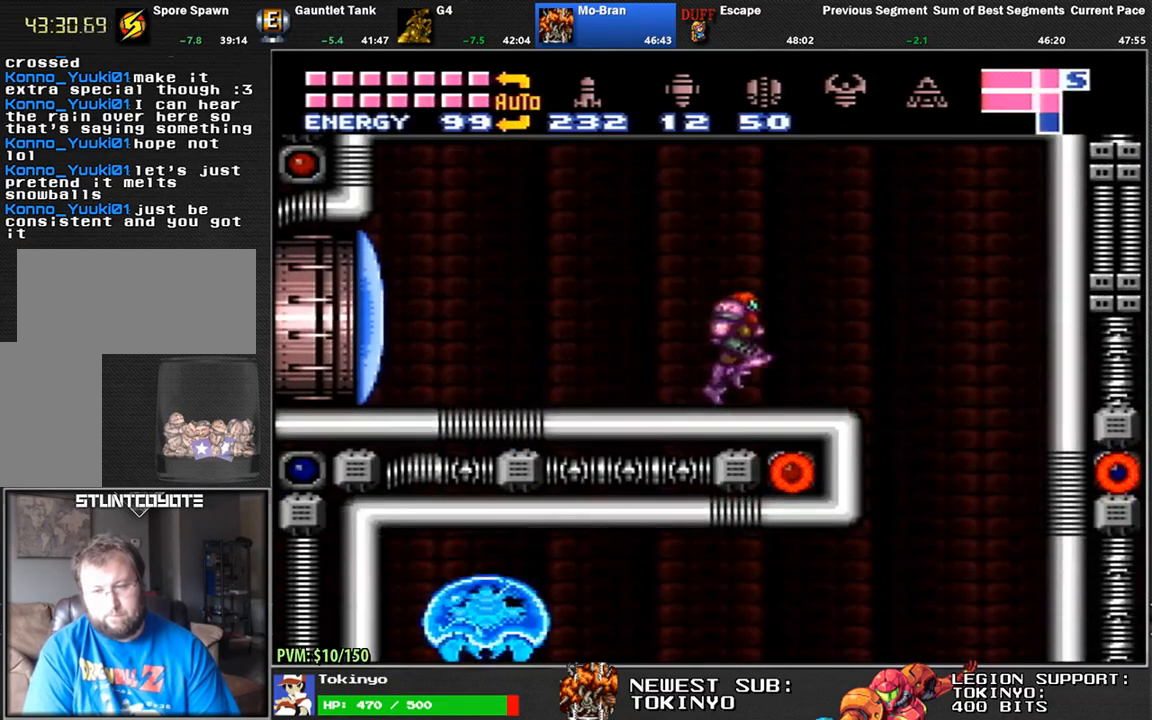
{"buttons": ["Y", "DPAD_DOWN"], "events": [[167, "DPAD_RIGHT", "up"], [233, "DPAD_LEFT", "down"], [300, "DPAD_LEFT", "up"], [350, "DPAD_DOWN", "down"], [467, "Y", "down"]]}
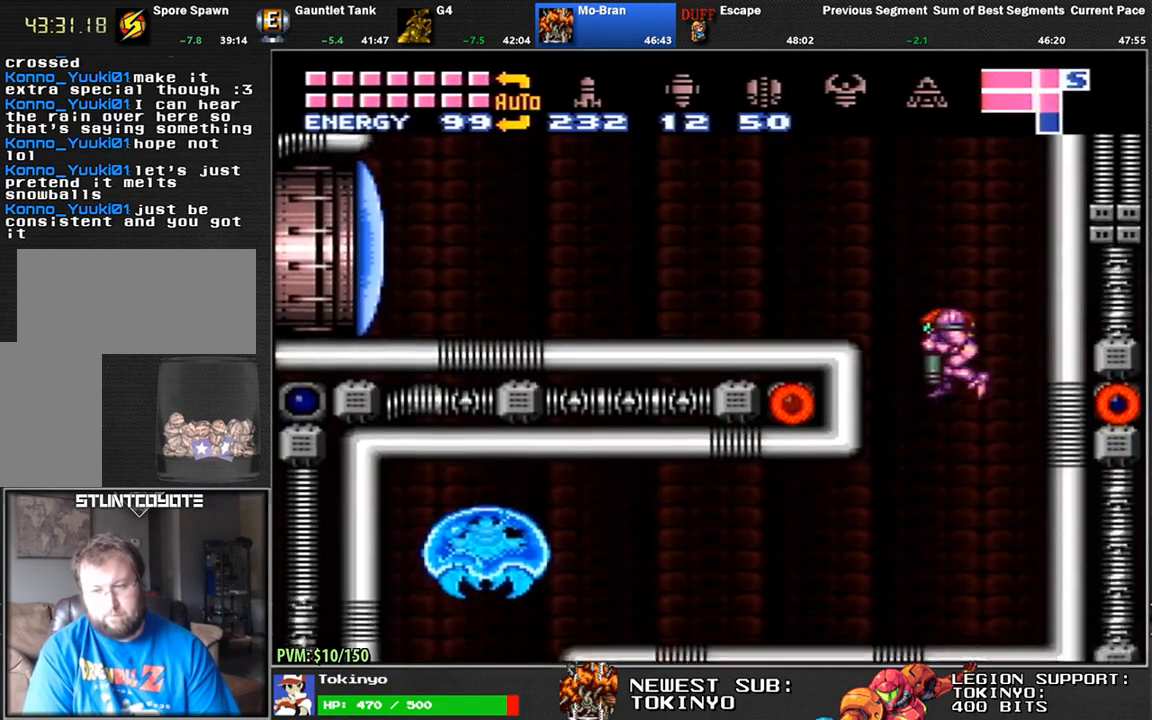
{"buttons": ["DPAD_LEFT"], "events": [[50, "Y", "up"], [67, "DPAD_DOWN", "up"], [100, "DPAD_LEFT", "down"], [183, "X", "down"], [250, "X", "up"], [317, "X", "down"], [400, "X", "up"]]}
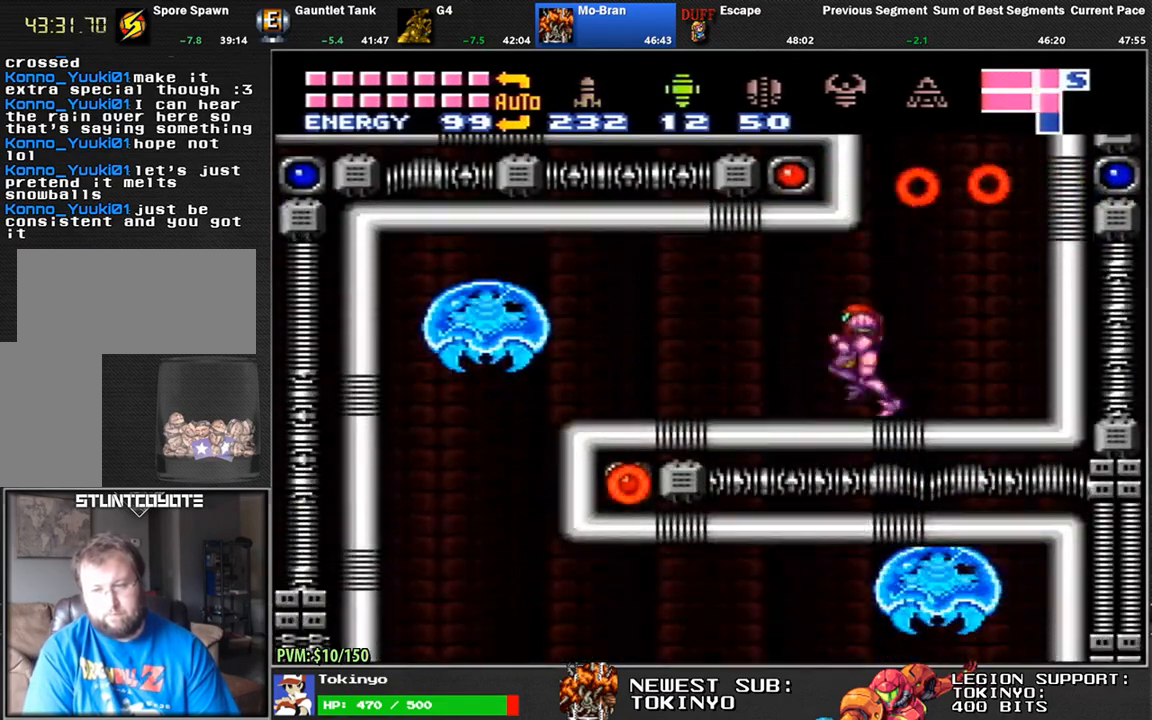
{"buttons": ["DPAD_RIGHT"], "events": [[17, "Y", "down"], [67, "Y", "up"], [167, "A", "down"], [317, "A", "up"], [467, "DPAD_UP", "down"], [483, "DPAD_LEFT", "up"], [500, "DPAD_RIGHT", "down"], [500, "DPAD_UP", "up"]]}
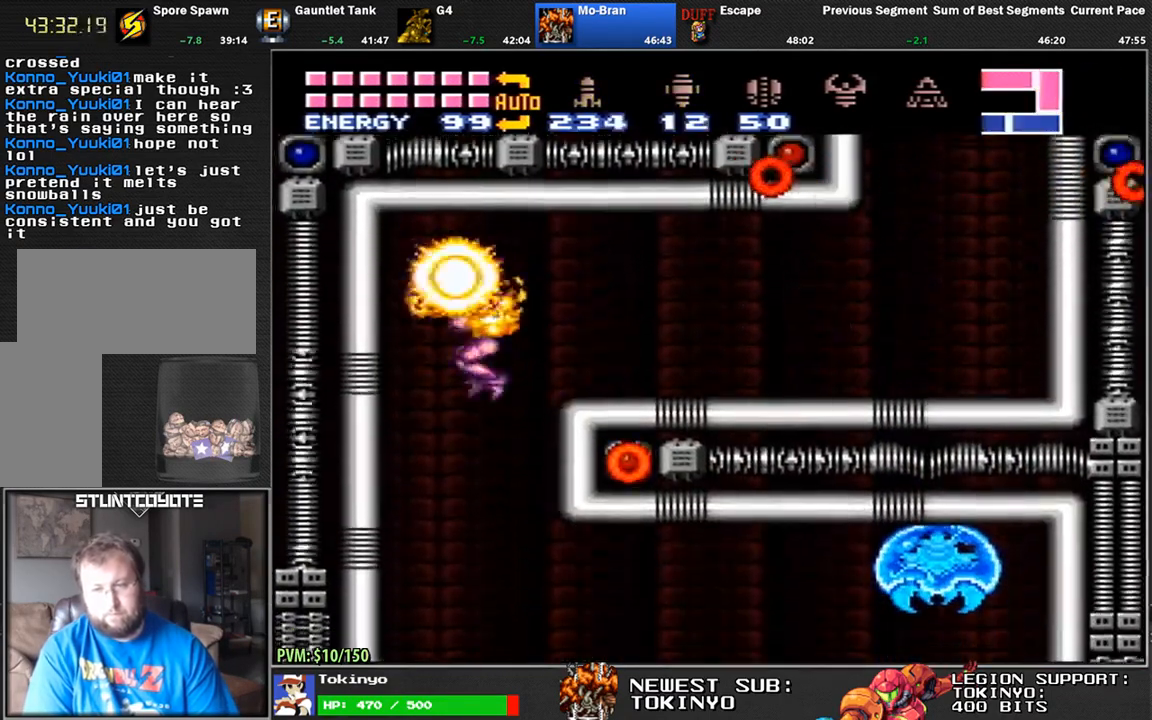
{"buttons": ["DPAD_RIGHT"], "events": [[67, "DPAD_RIGHT", "up"], [133, "DPAD_DOWN", "down"], [217, "Y", "down"], [283, "Y", "up"], [300, "DPAD_DOWN", "up"], [350, "DPAD_RIGHT", "down"], [417, "X", "down"], [467, "X", "up"]]}
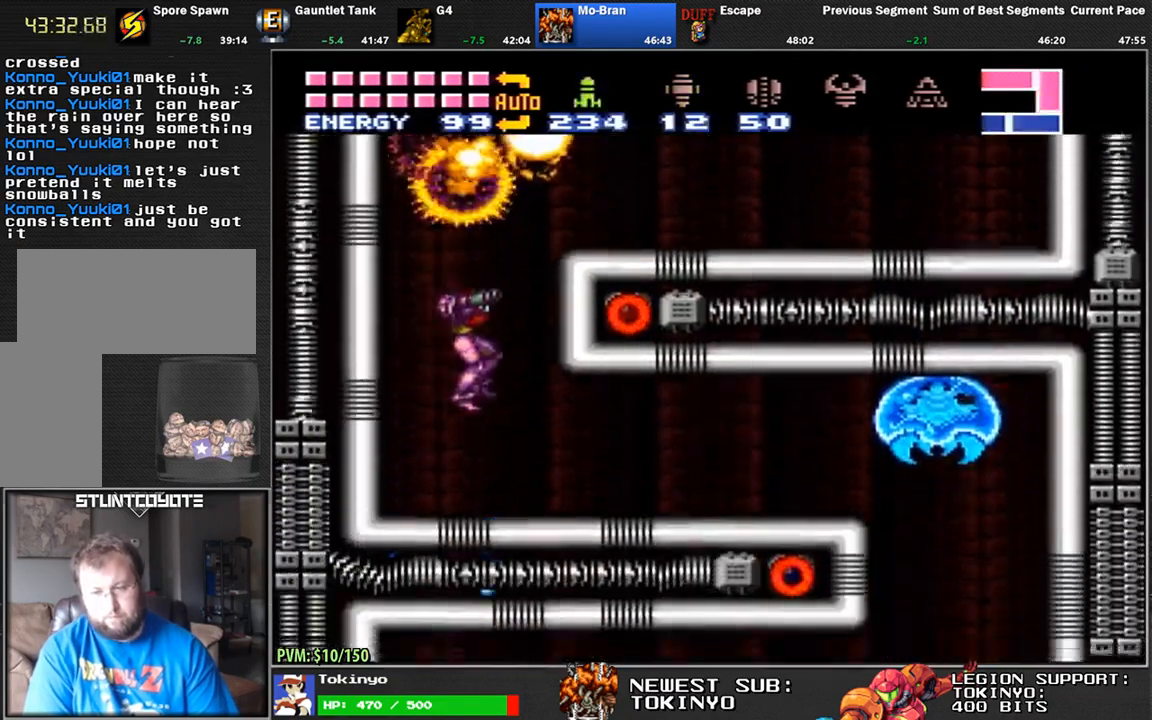
{"buttons": ["DPAD_RIGHT"], "events": [[67, "X", "down"], [133, "X", "up"]]}
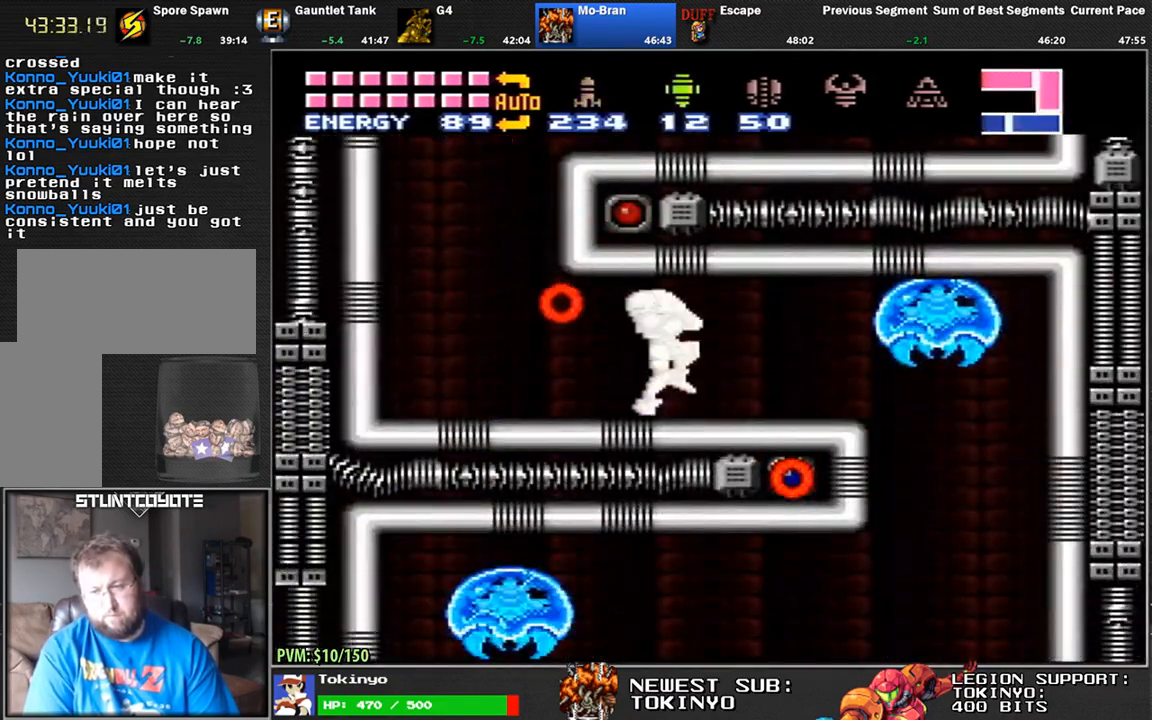
{"buttons": ["DPAD_RIGHT"], "events": [[117, "Y", "down"], [233, "Y", "up"]]}
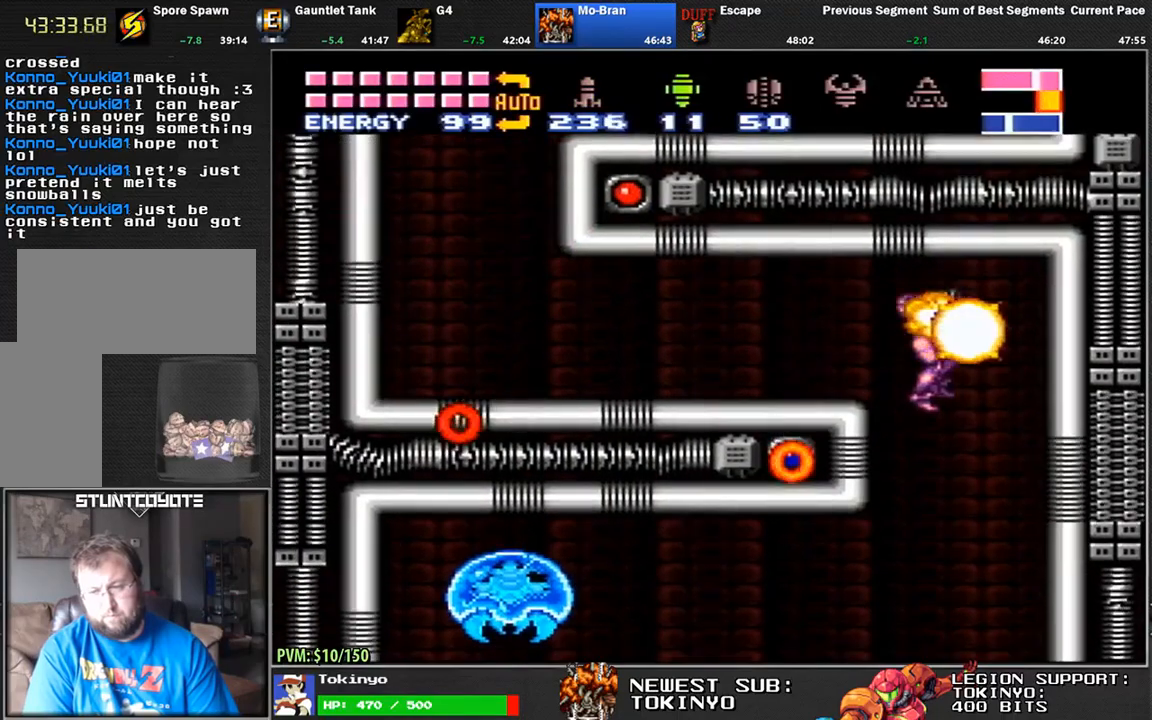
{"buttons": [], "events": [[50, "DPAD_RIGHT", "up"], [133, "DPAD_LEFT", "down"], [183, "DPAD_LEFT", "up"]]}
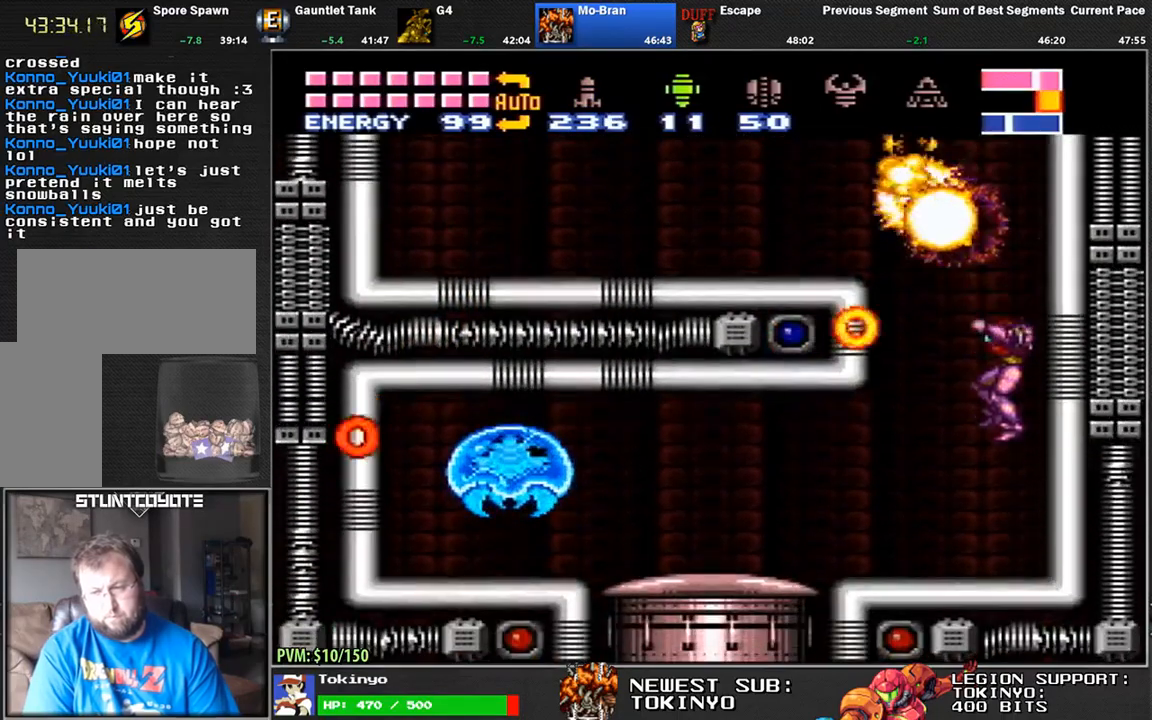
{"buttons": ["DPAD_DOWN"], "events": [[17, "DPAD_LEFT", "down"], [83, "Y", "down"], [117, "Y", "up"], [200, "A", "down"], [300, "A", "up"], [450, "DPAD_LEFT", "up"], [483, "DPAD_DOWN", "down"]]}
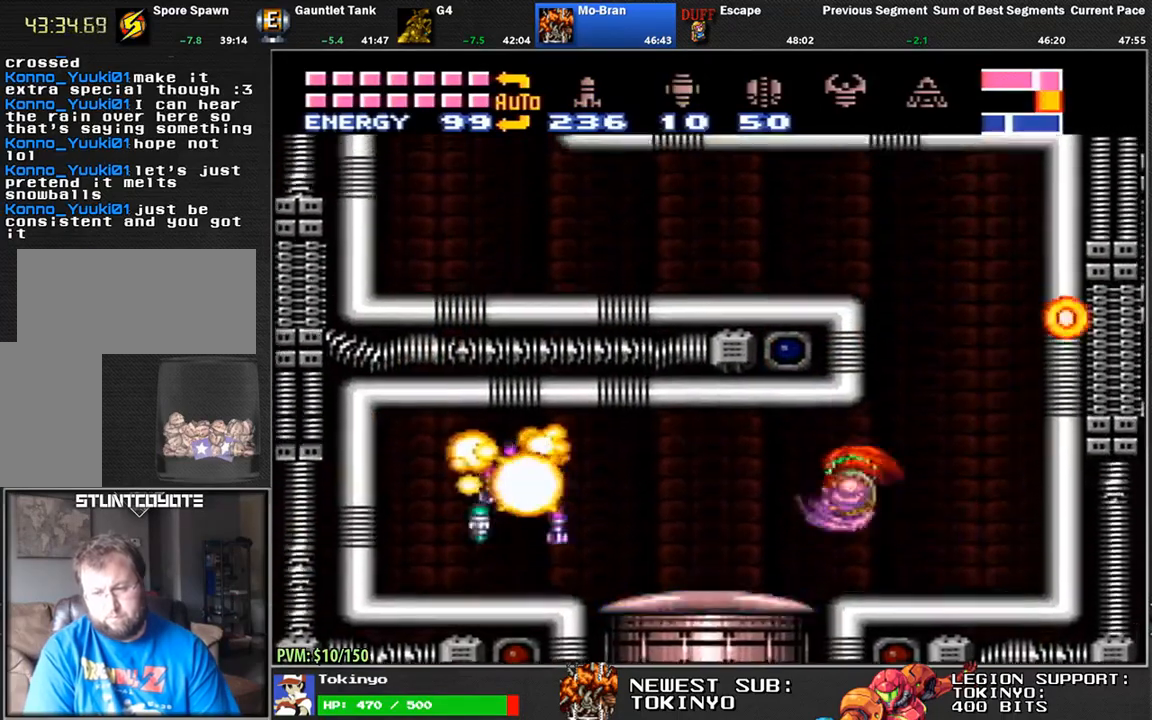
{"buttons": ["DPAD_DOWN"], "events": [[67, "Y", "down"], [133, "Y", "up"]]}
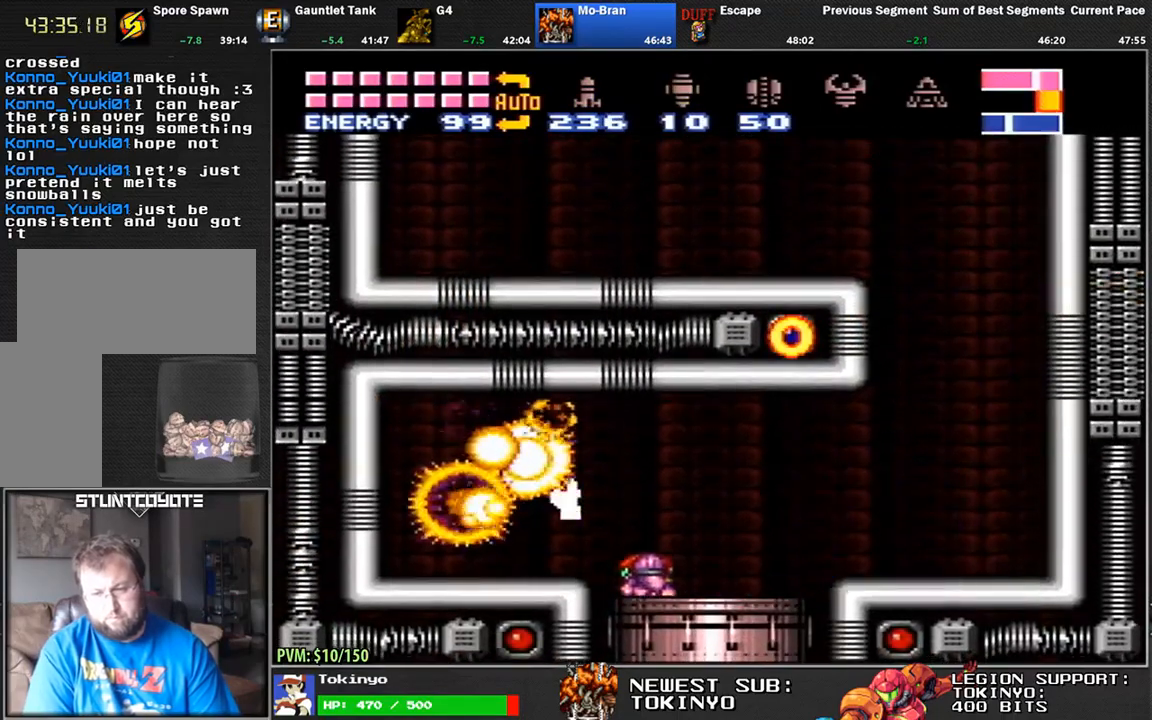
{"buttons": [], "events": [[100, "DPAD_DOWN", "up"]]}
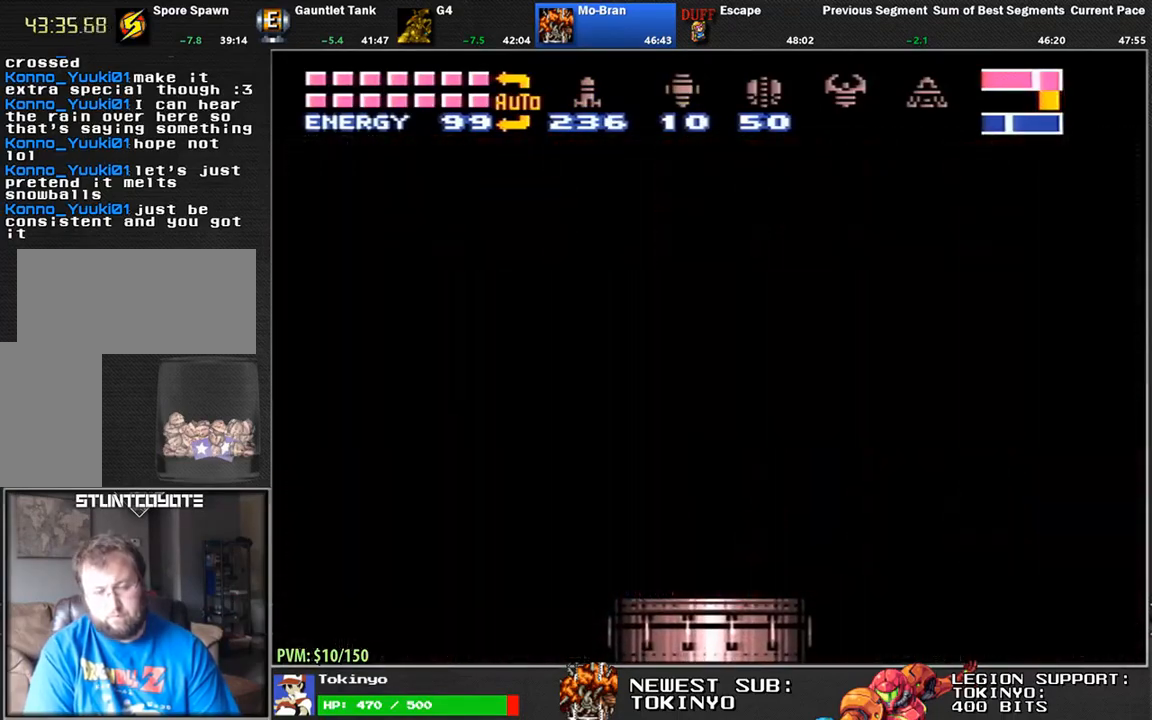
{"buttons": ["DPAD_LEFT"], "events": [[150, "DPAD_LEFT", "down"], [350, "DPAD_LEFT", "up"], [483, "DPAD_LEFT", "down"]]}
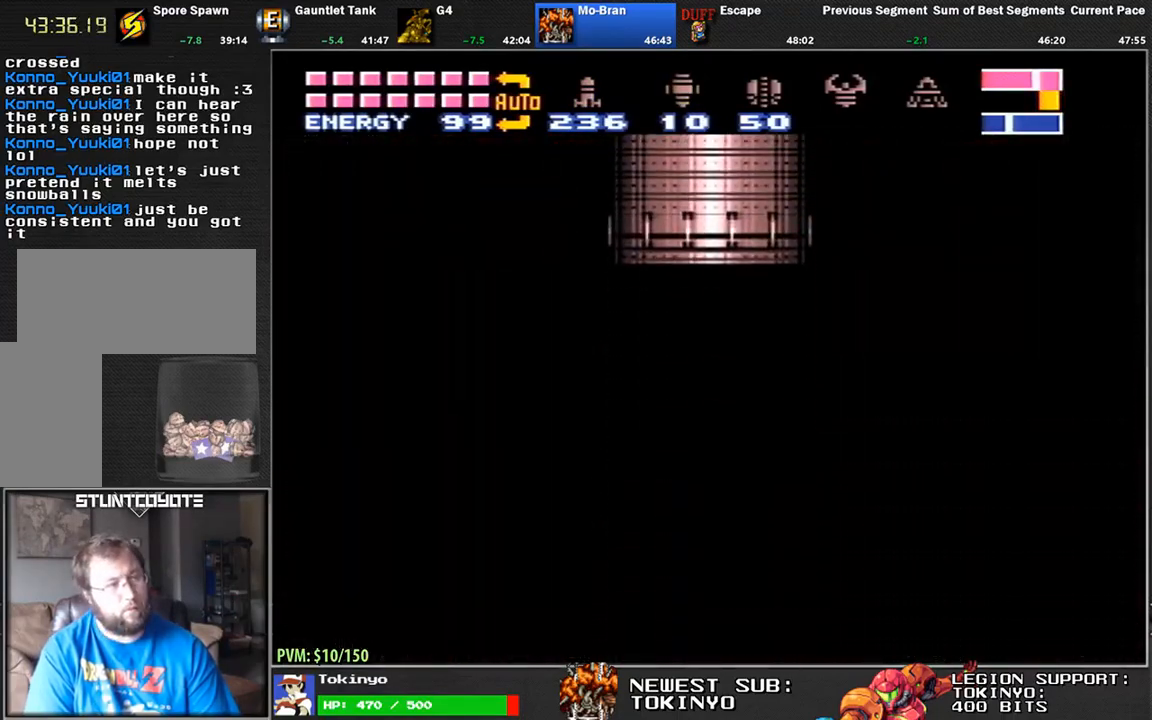
{"buttons": ["DPAD_LEFT"], "events": []}
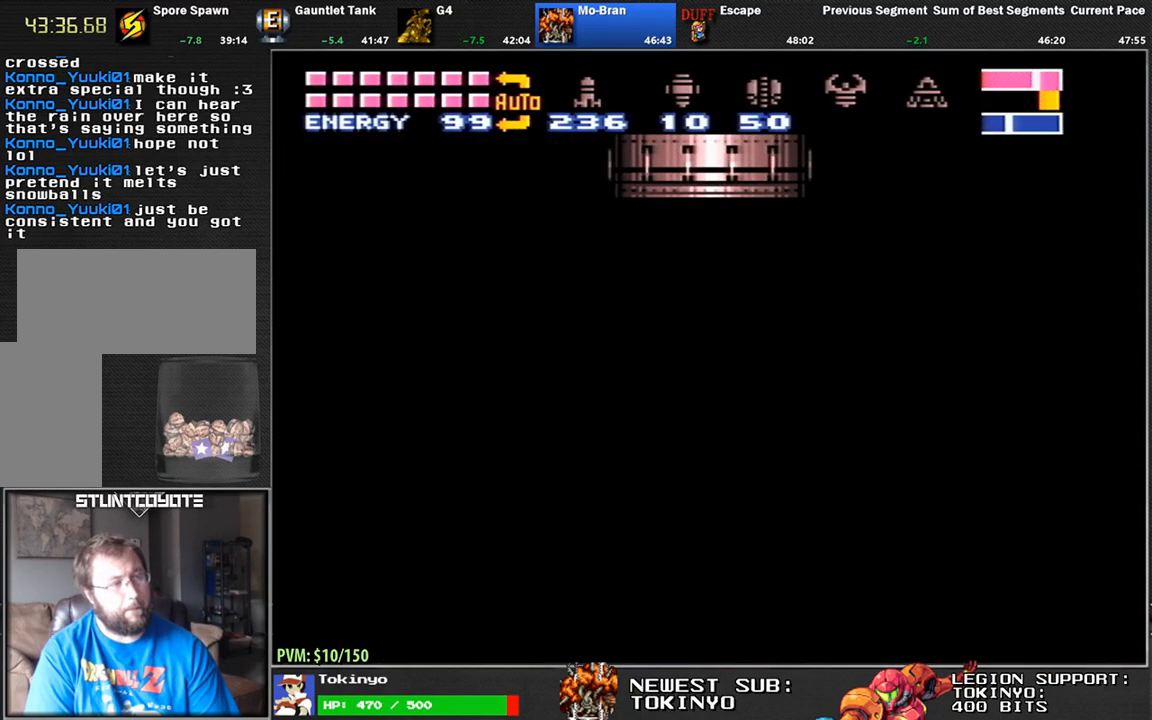
{"buttons": ["DPAD_LEFT"], "events": []}
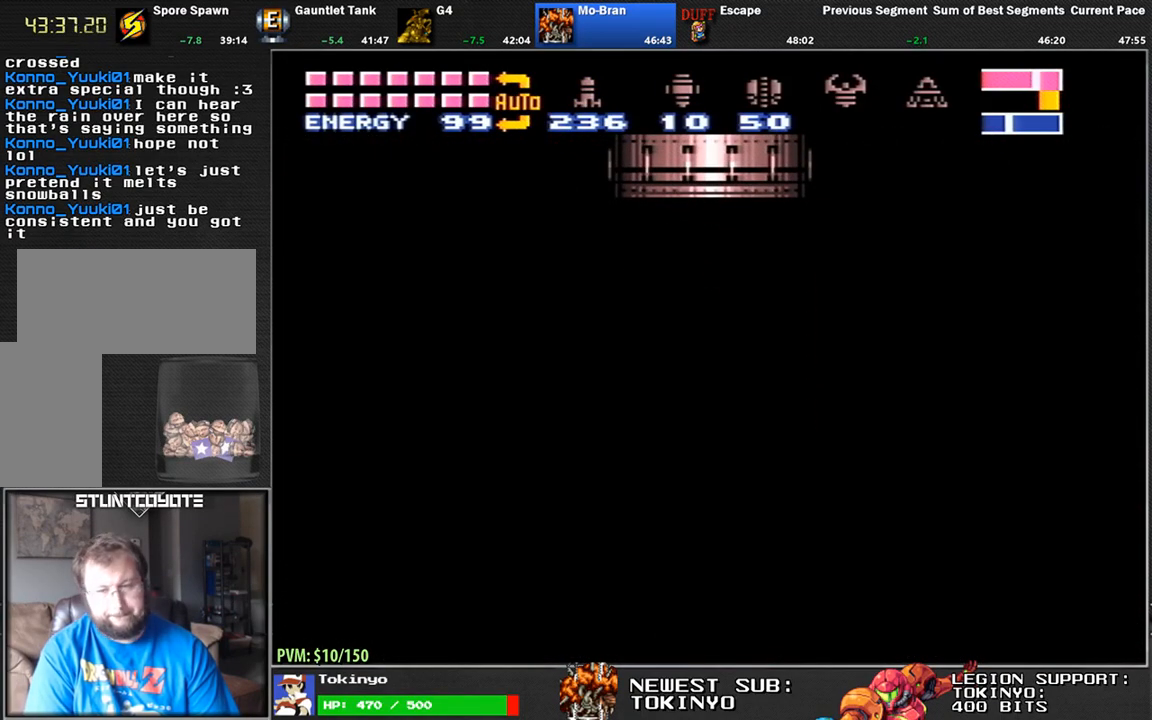
{"buttons": ["DPAD_LEFT"], "events": []}
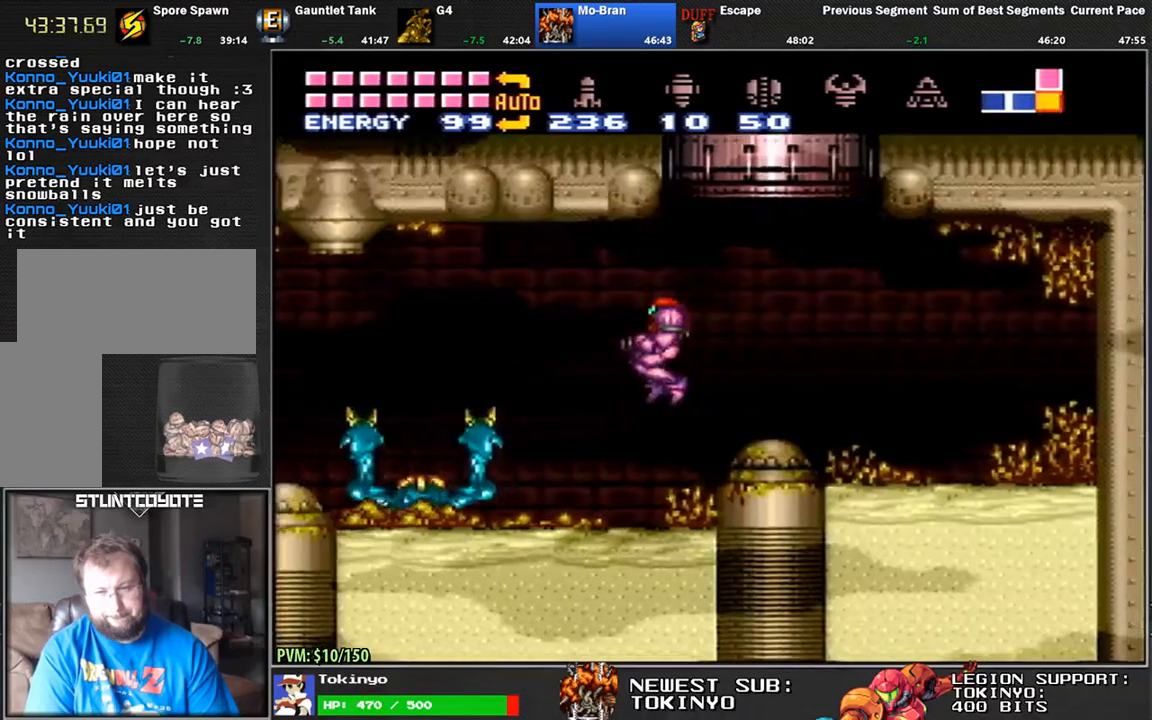
{"buttons": ["DPAD_LEFT"], "events": [[83, "DPAD_LEFT", "up"], [83, "DPAD_RIGHT", "down"], [150, "DPAD_DOWN", "down"], [183, "DPAD_DOWN", "up"], [183, "DPAD_LEFT", "down"], [183, "DPAD_RIGHT", "up"]]}
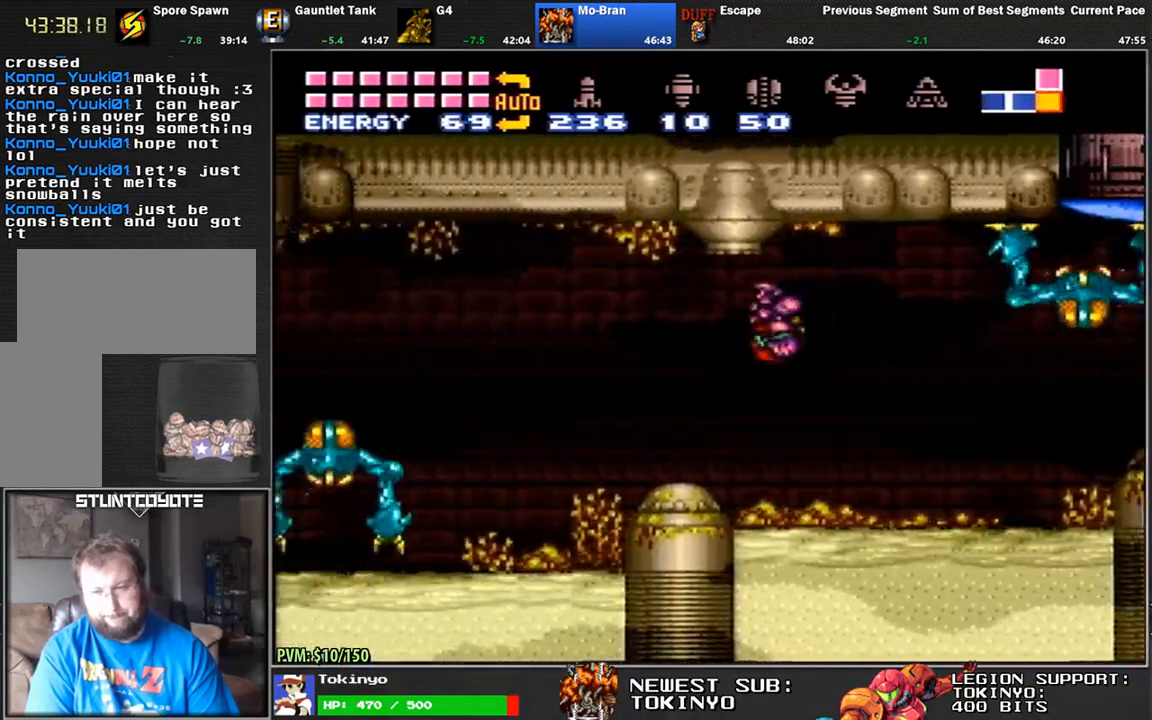
{"buttons": ["DPAD_LEFT"], "events": []}
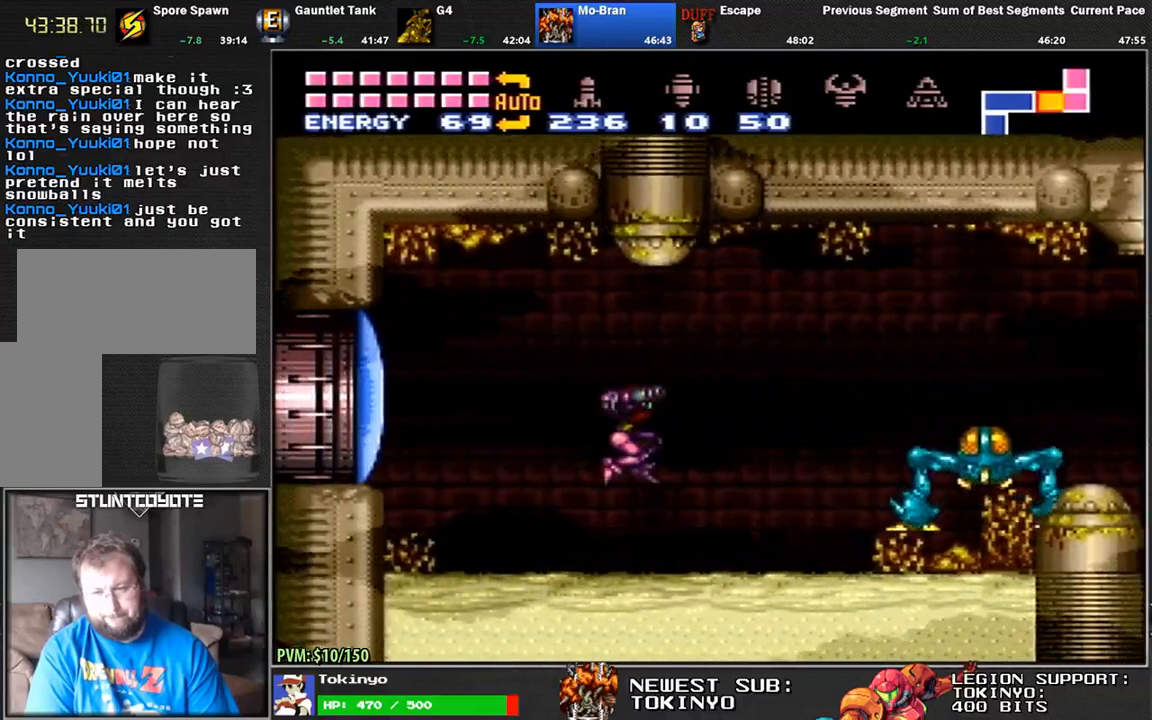
{"buttons": ["DPAD_LEFT"], "events": [[117, "R1", "down"], [200, "Y", "down"], [267, "Y", "up"], [283, "R1", "up"]]}
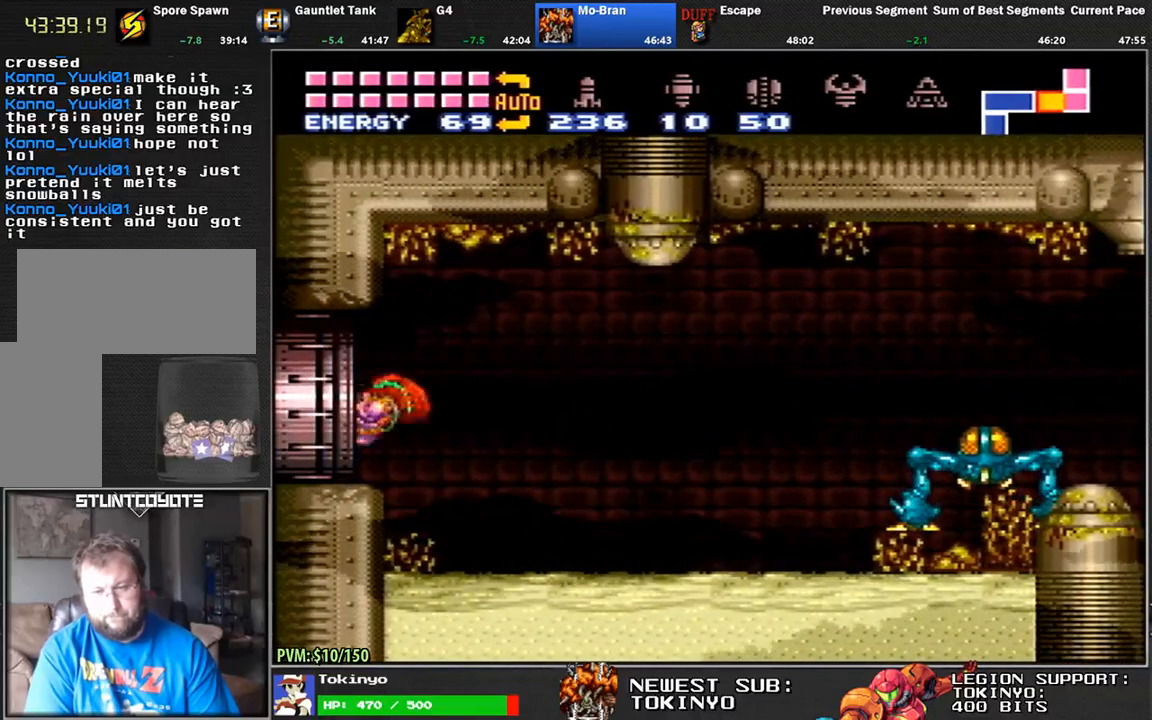
{"buttons": [], "events": [[317, "DPAD_LEFT", "up"]]}
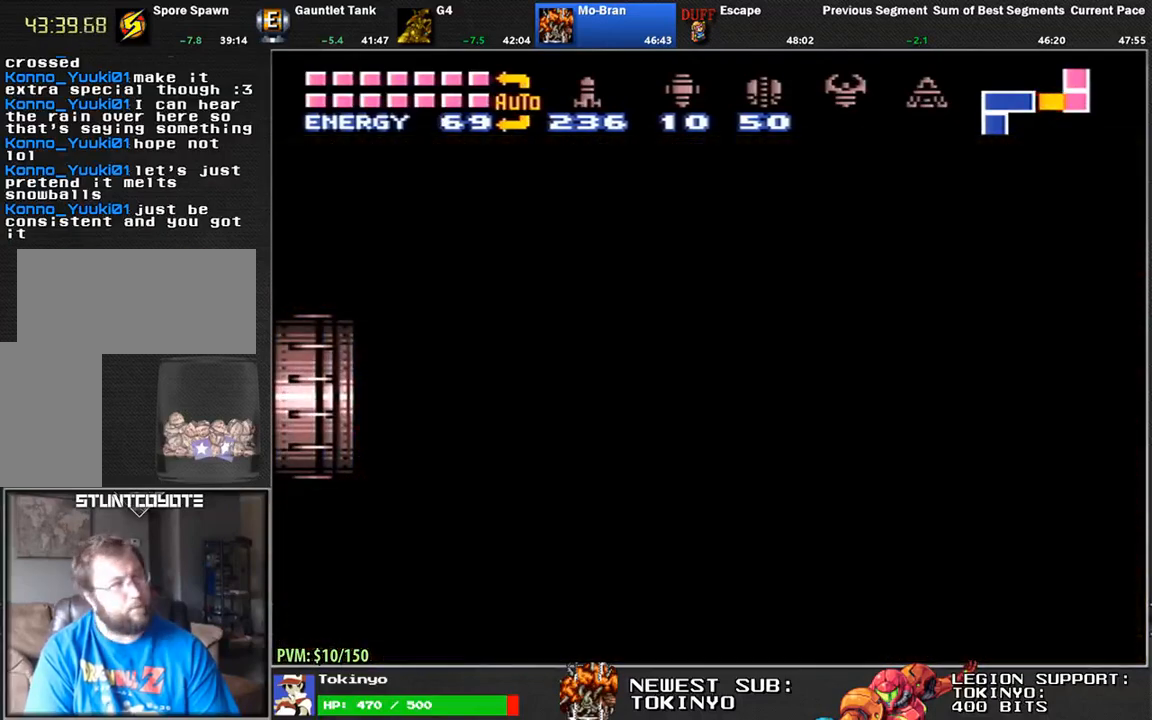
{"buttons": [], "events": []}
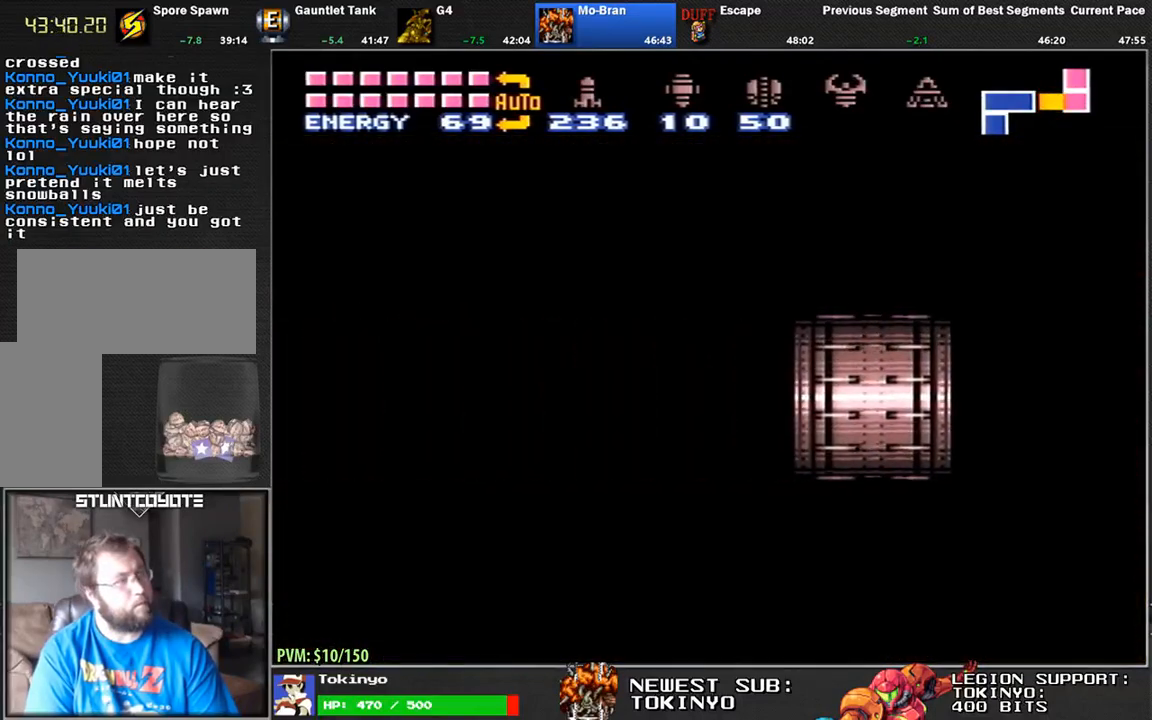
{"buttons": ["DPAD_LEFT"], "events": [[83, "DPAD_LEFT", "down"]]}
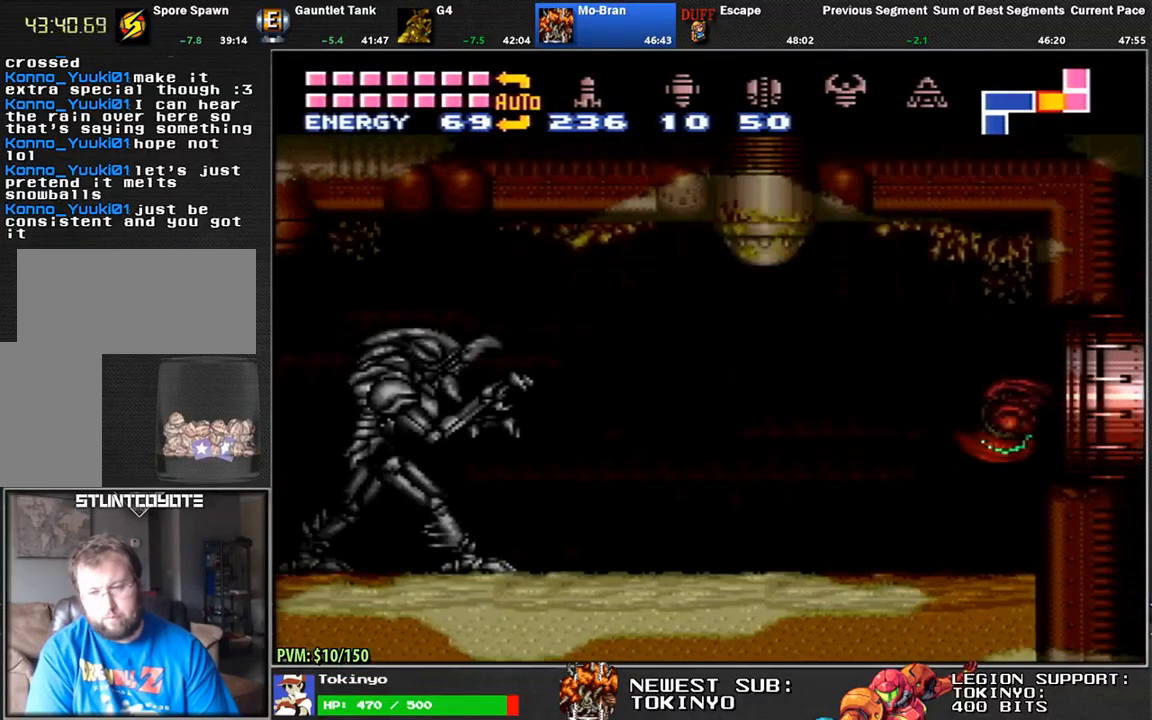
{"buttons": ["R1", "DPAD_LEFT"], "events": [[267, "DPAD_DOWN", "down"], [383, "DPAD_DOWN", "up"], [450, "R1", "down"]]}